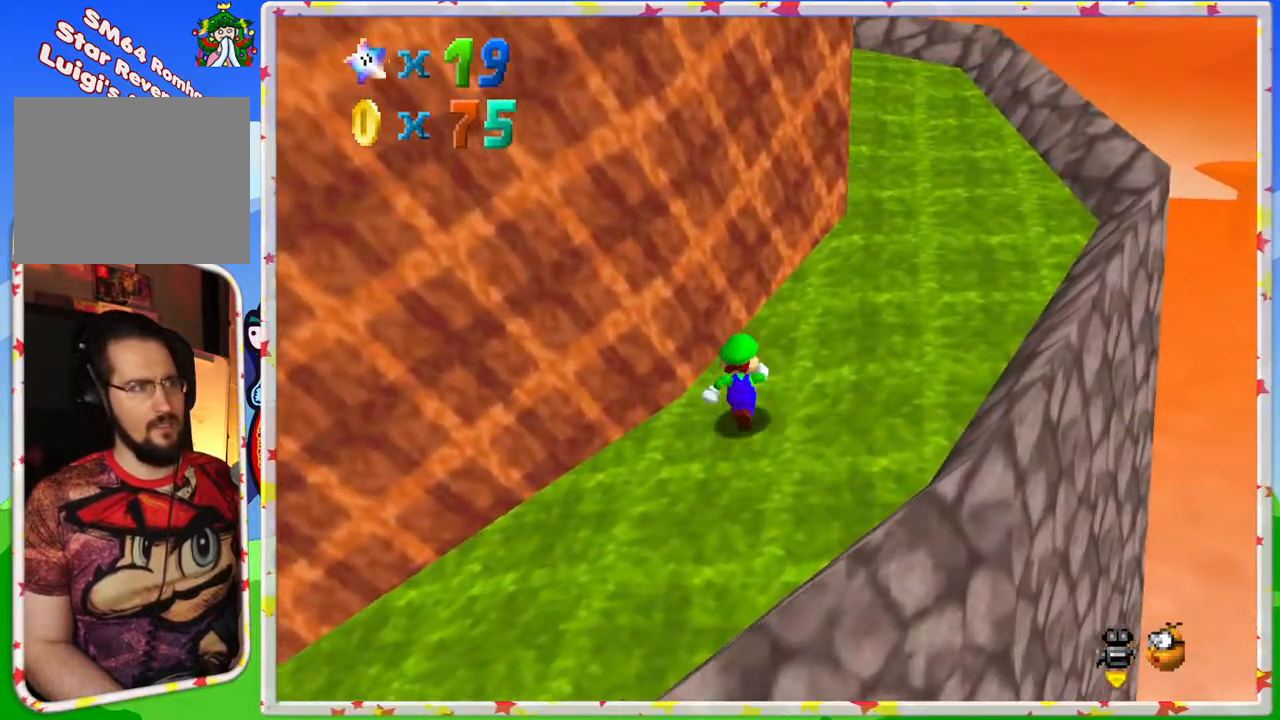
Gameplay with a controller (Nintendo layout); each line is a JSON object with the inputs held at the frame after it. "events" lists button and stick changes between this image and that frame as [ms after this image, input, new state], when the widget could be followed in between. Not read: L3 R3.
{"buttons": [], "left_stick": "up-right", "events": [[17, "left_stick", "up-right"]]}
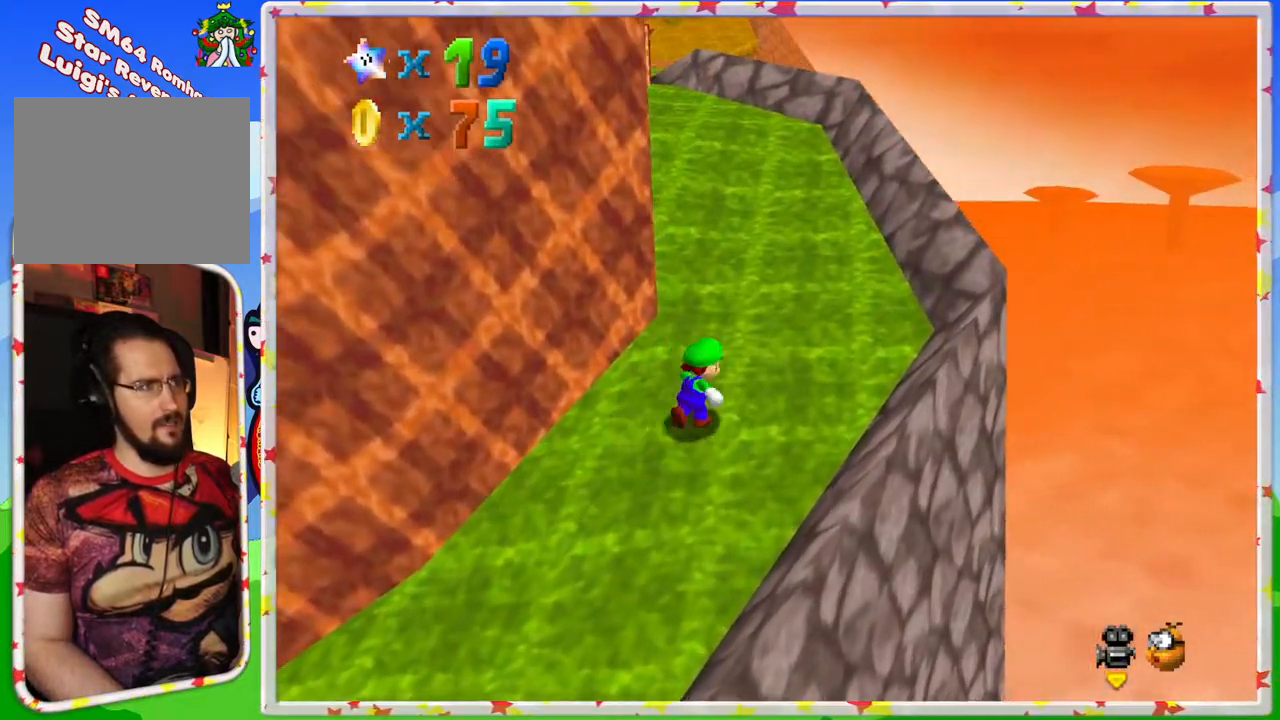
{"buttons": [], "left_stick": "up", "events": [[100, "left_stick", "up"], [250, "Z", "down"], [283, "A", "down"], [417, "Z", "up"], [433, "A", "up"]]}
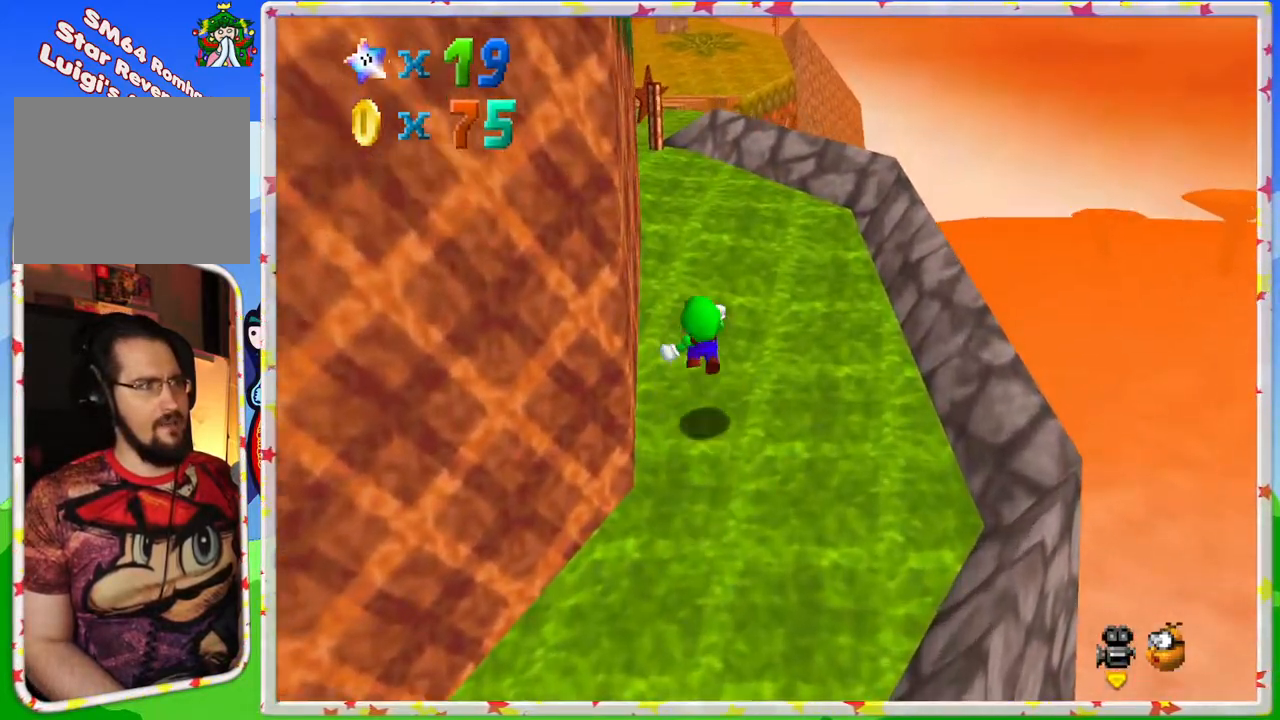
{"buttons": [], "left_stick": "up", "events": [[17, "C_RIGHT", "down"], [150, "C_RIGHT", "up"]]}
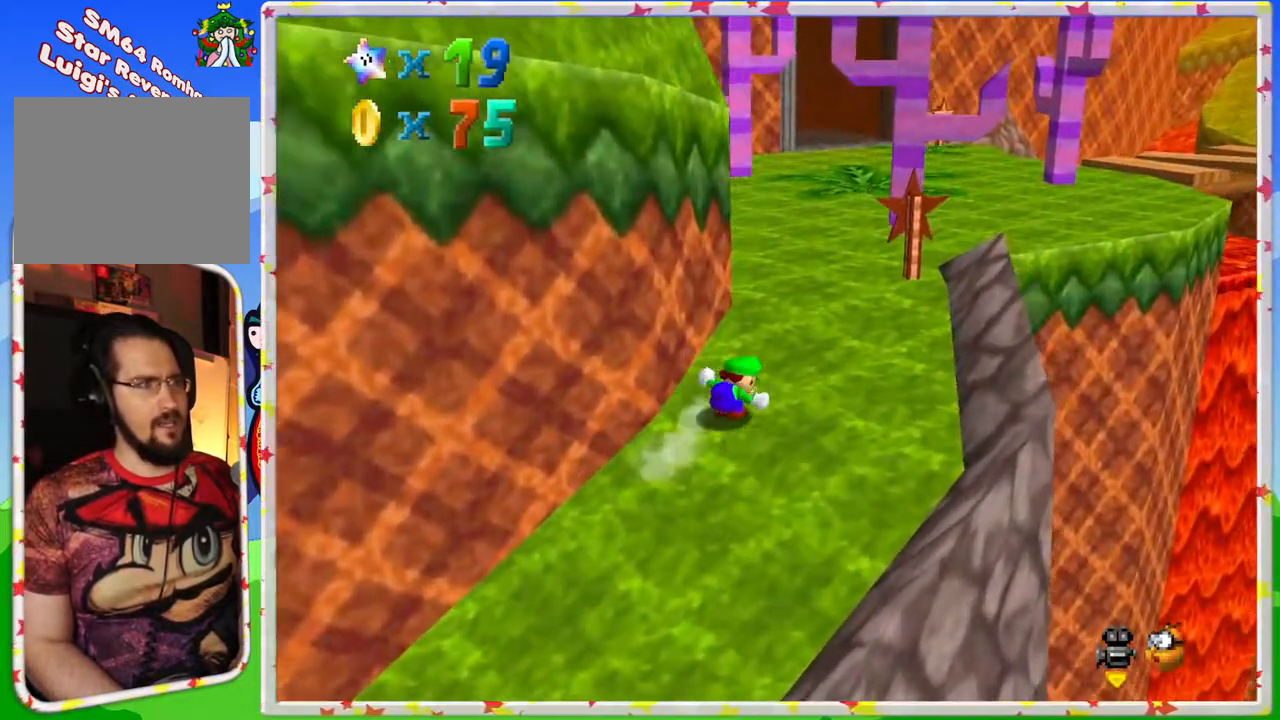
{"buttons": [], "left_stick": "up", "events": []}
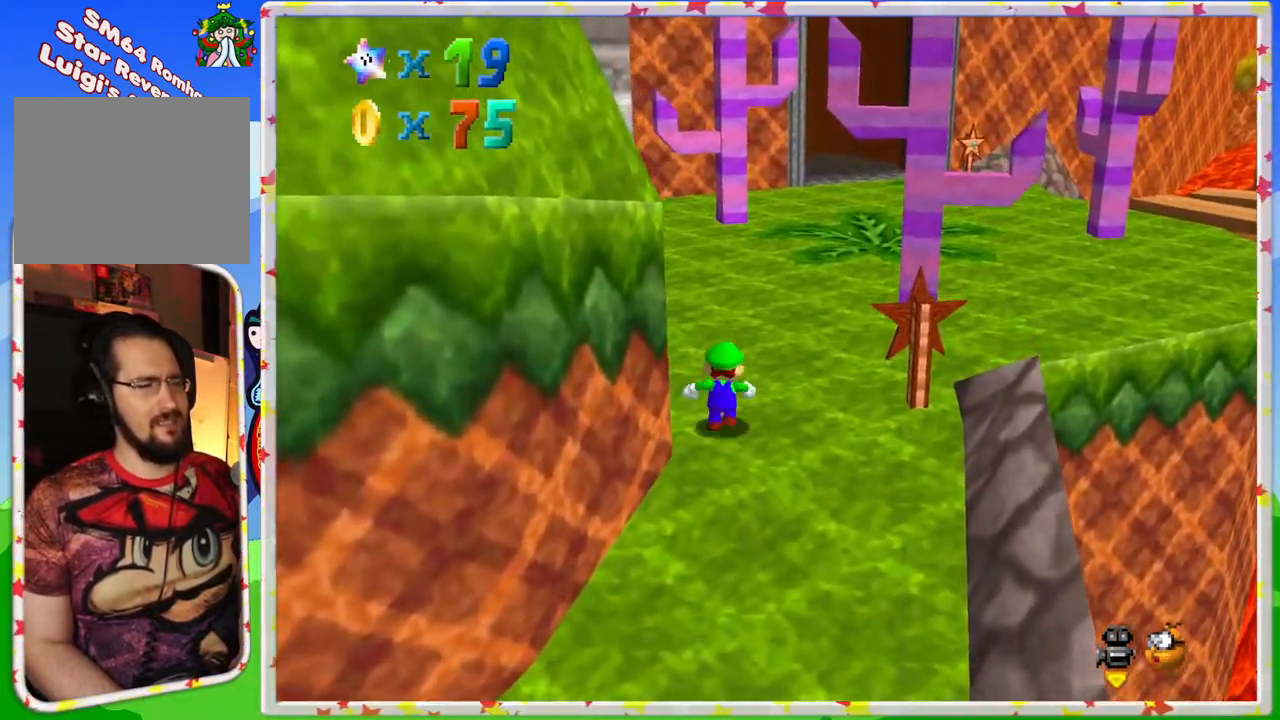
{"buttons": ["C_LEFT"], "left_stick": "up", "events": [[500, "C_LEFT", "down"]]}
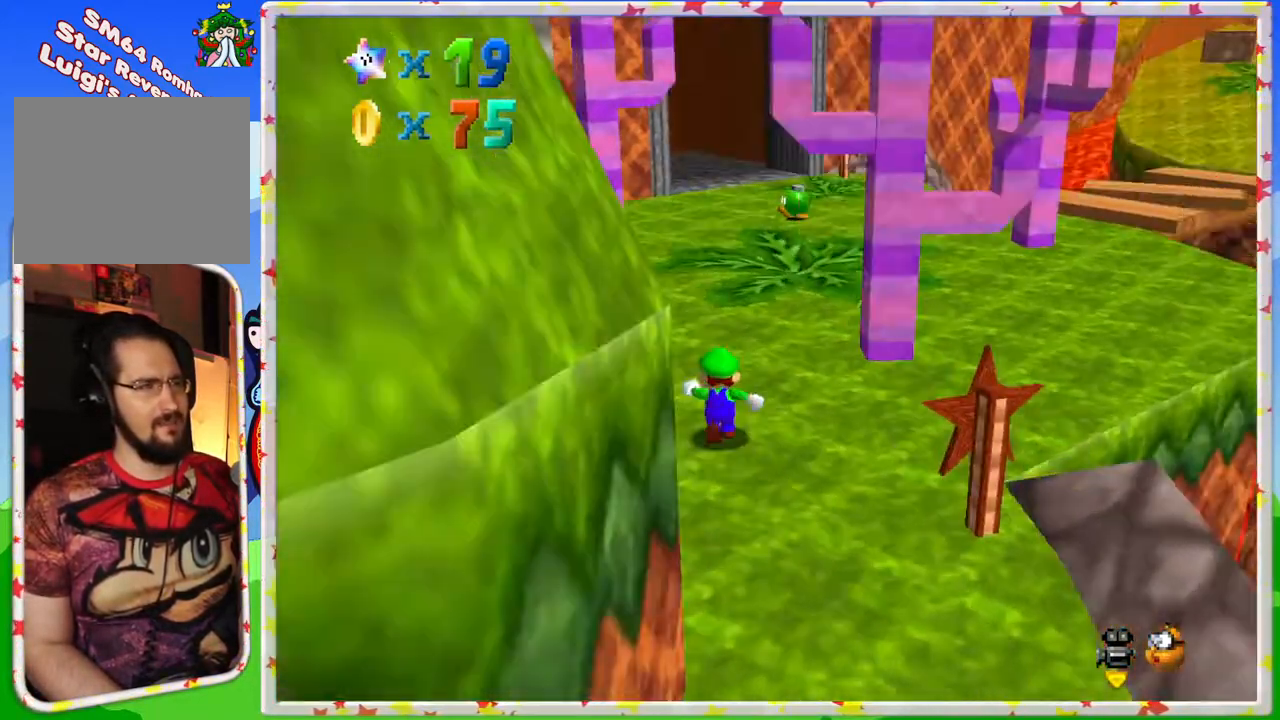
{"buttons": [], "left_stick": "up", "events": [[50, "C_LEFT", "up"]]}
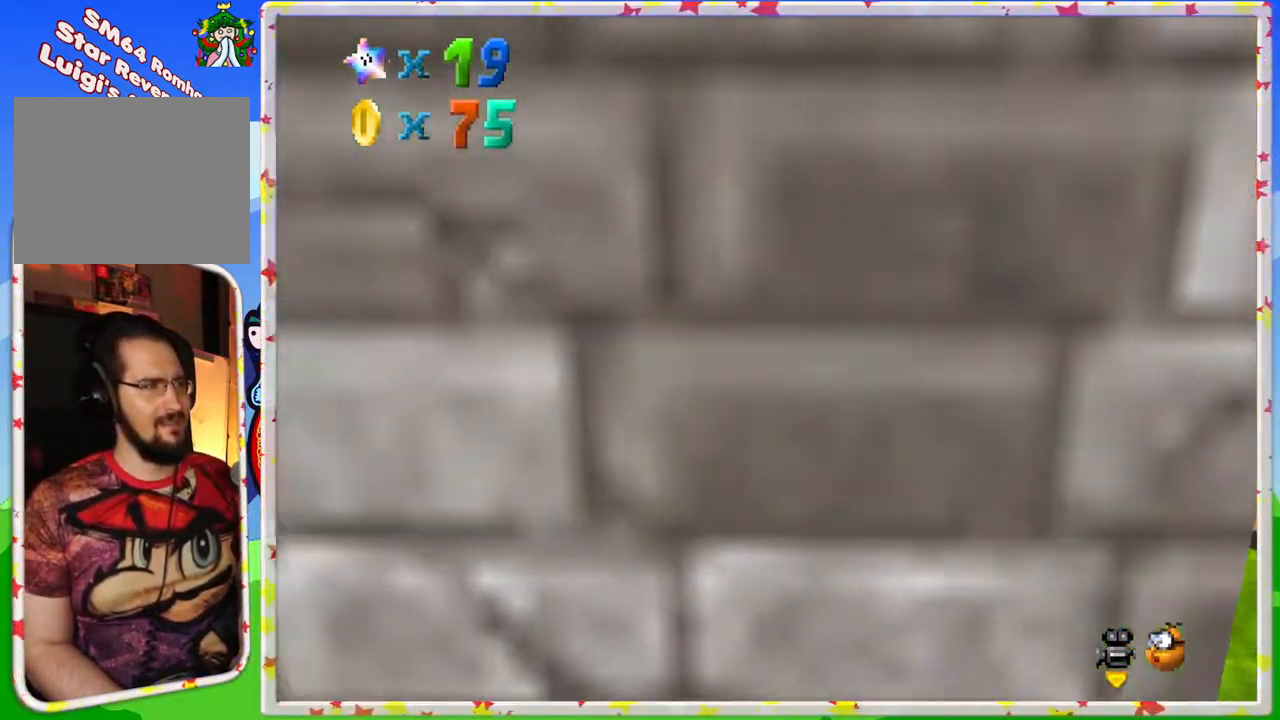
{"buttons": ["A"], "left_stick": "up", "events": [[17, "C_RIGHT", "down"], [117, "C_RIGHT", "up"], [450, "A", "down"]]}
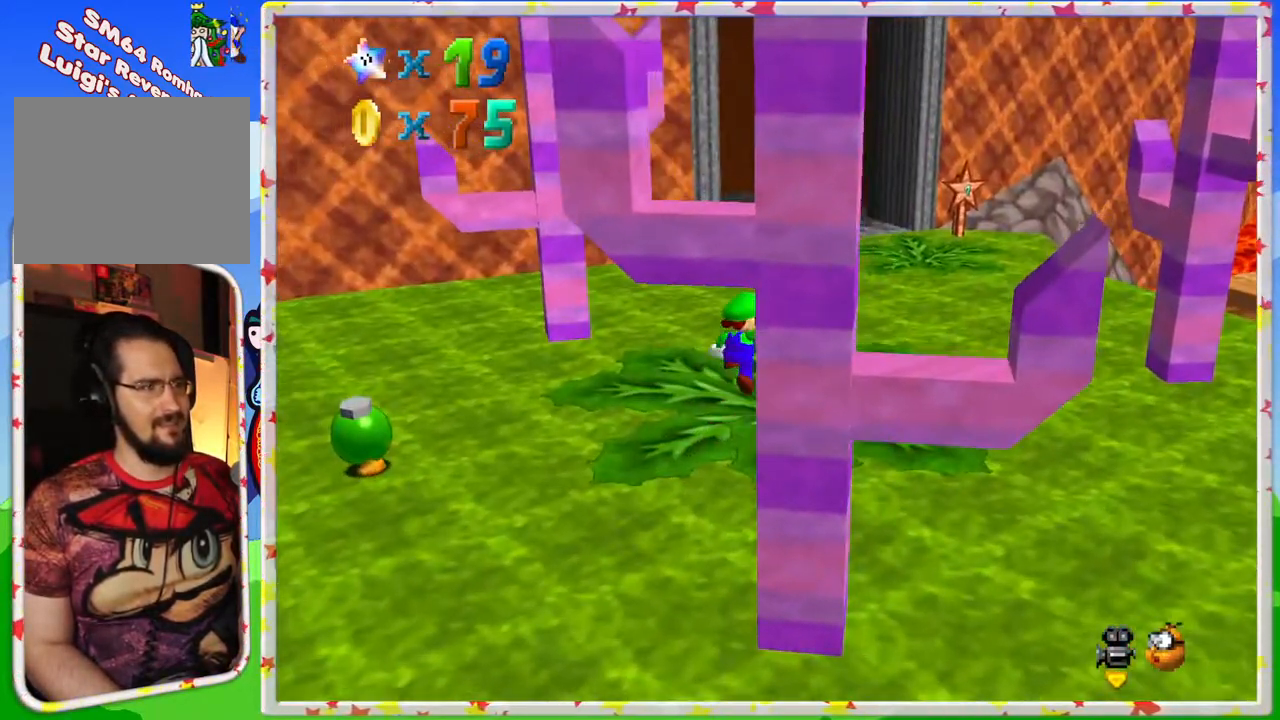
{"buttons": [], "left_stick": "up", "events": [[100, "A", "up"], [117, "B", "down"], [250, "B", "up"], [283, "left_stick", "up-left"], [467, "left_stick", "up"]]}
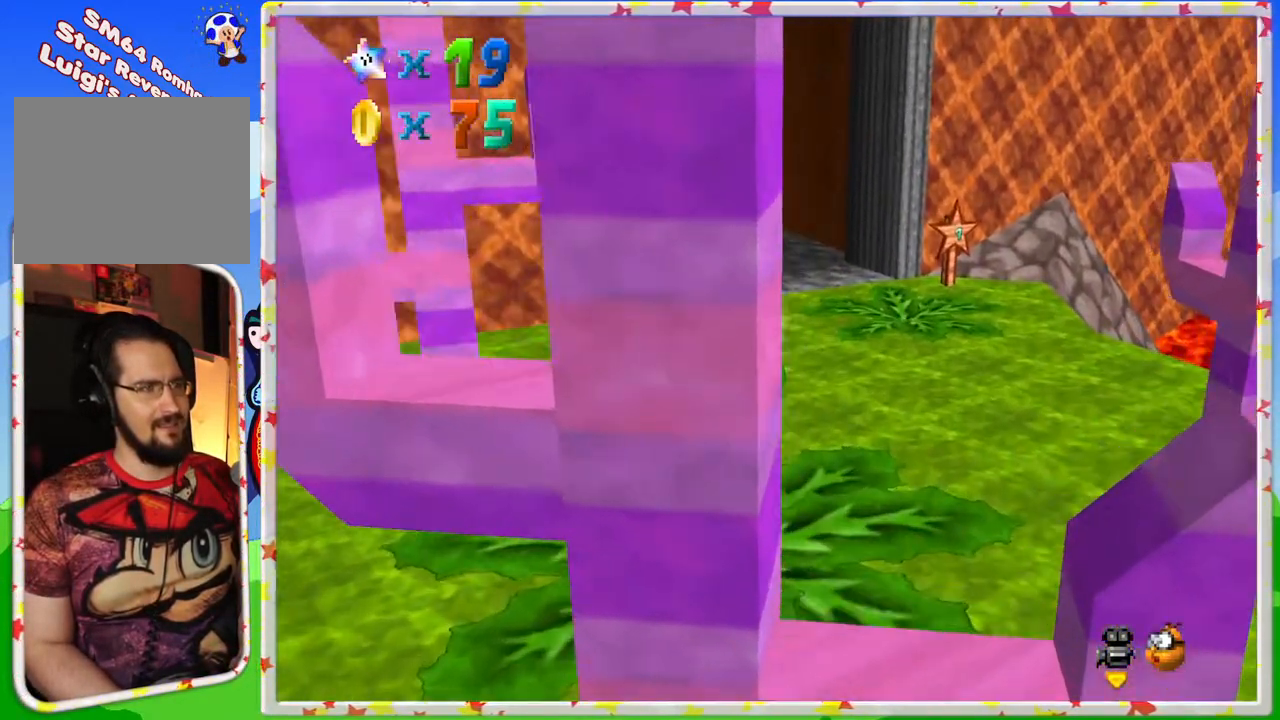
{"buttons": [], "left_stick": "center", "events": [[133, "C_RIGHT", "down"], [267, "C_RIGHT", "up"], [267, "left_stick", "center"]]}
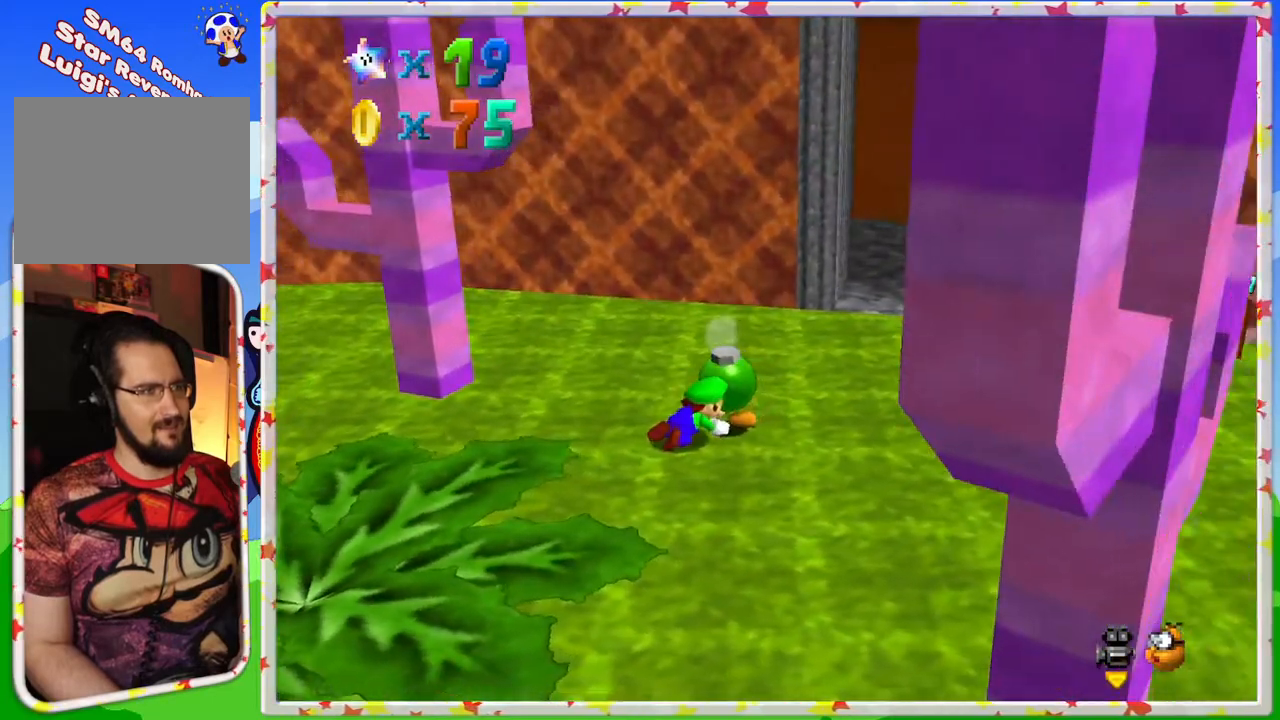
{"buttons": [], "left_stick": "up", "events": [[133, "left_stick", "up"]]}
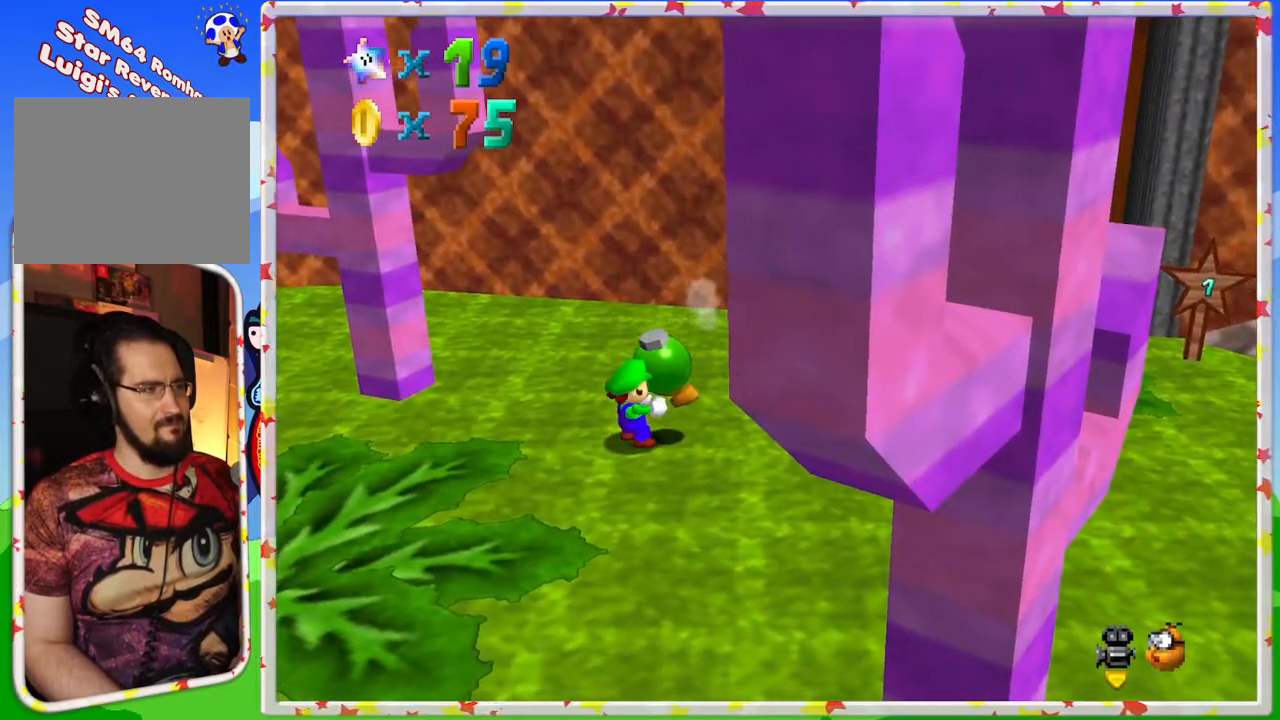
{"buttons": [], "left_stick": "up", "events": [[50, "left_stick", "up-left"], [300, "left_stick", "up"]]}
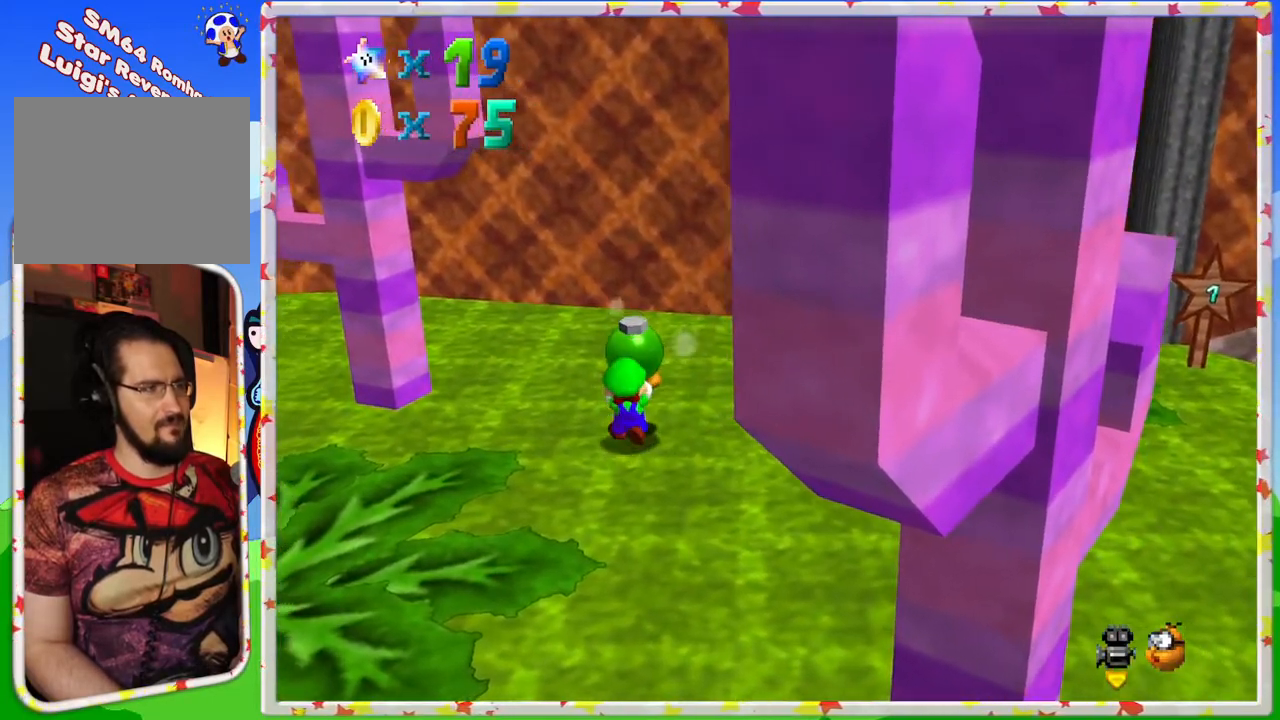
{"buttons": [], "left_stick": "center", "events": [[67, "B", "down"], [117, "left_stick", "up-left"], [250, "B", "up"], [267, "left_stick", "center"]]}
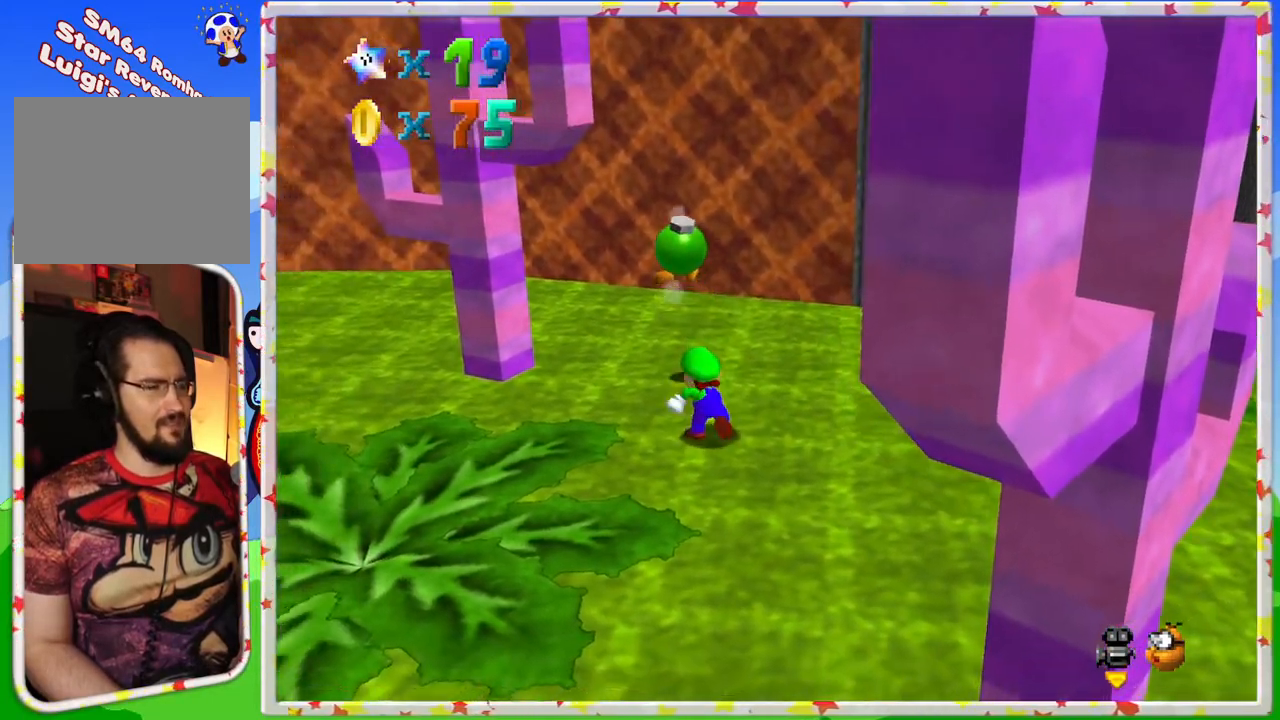
{"buttons": [], "left_stick": "up", "events": [[233, "C_RIGHT", "down"], [317, "C_RIGHT", "up"], [333, "left_stick", "up"]]}
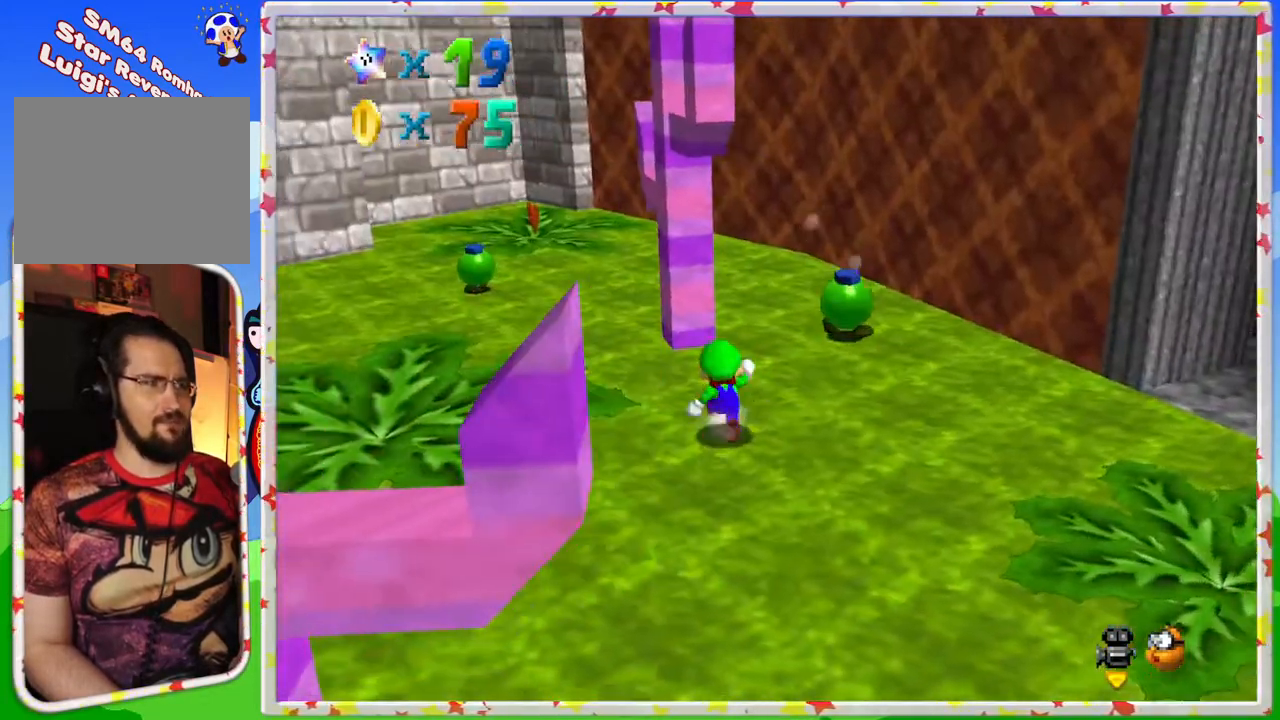
{"buttons": [], "left_stick": "up-right", "events": [[150, "left_stick", "up-right"]]}
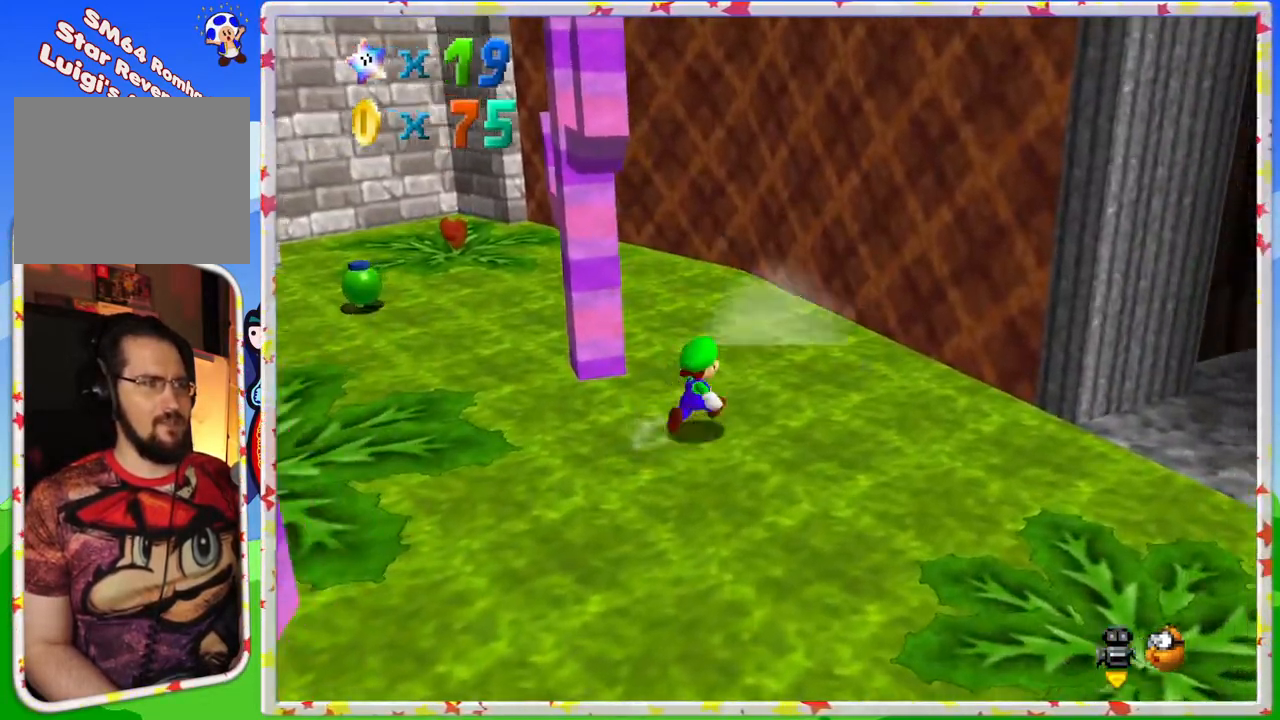
{"buttons": [], "left_stick": "up", "events": [[117, "left_stick", "up"], [283, "C_RIGHT", "down"], [417, "C_RIGHT", "up"]]}
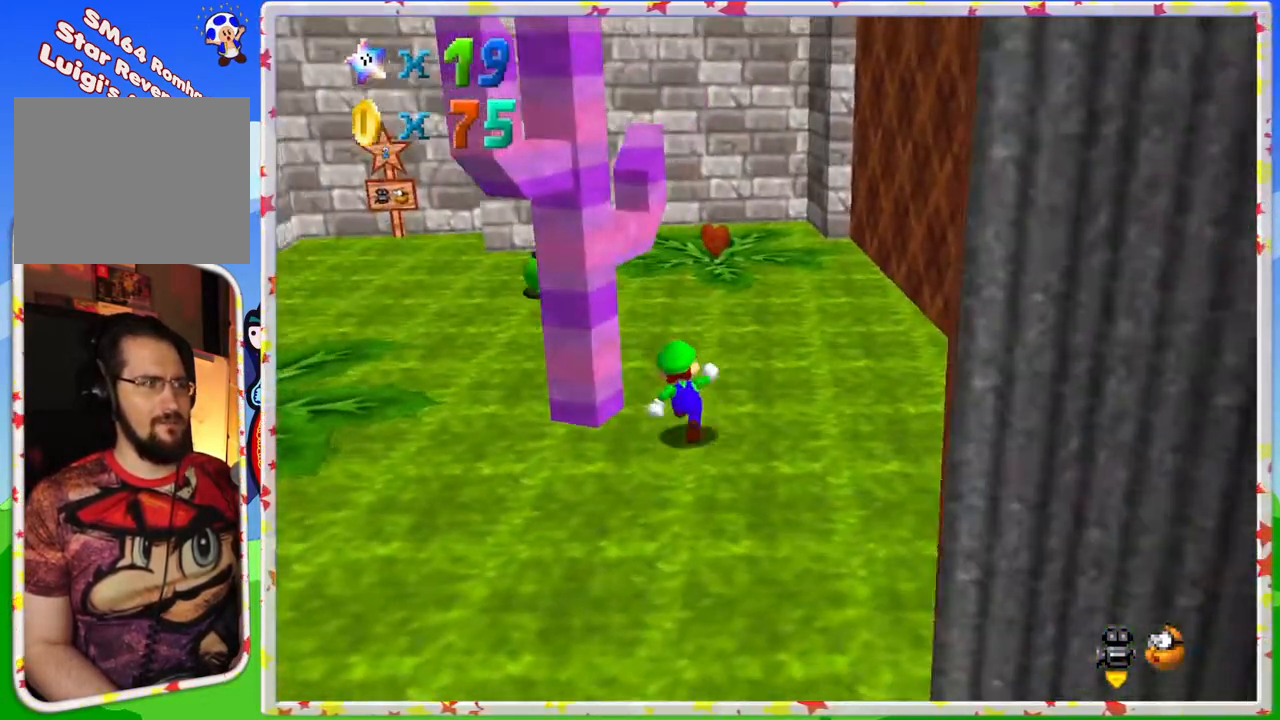
{"buttons": [], "left_stick": "up", "events": [[333, "C_RIGHT", "down"], [467, "C_RIGHT", "up"]]}
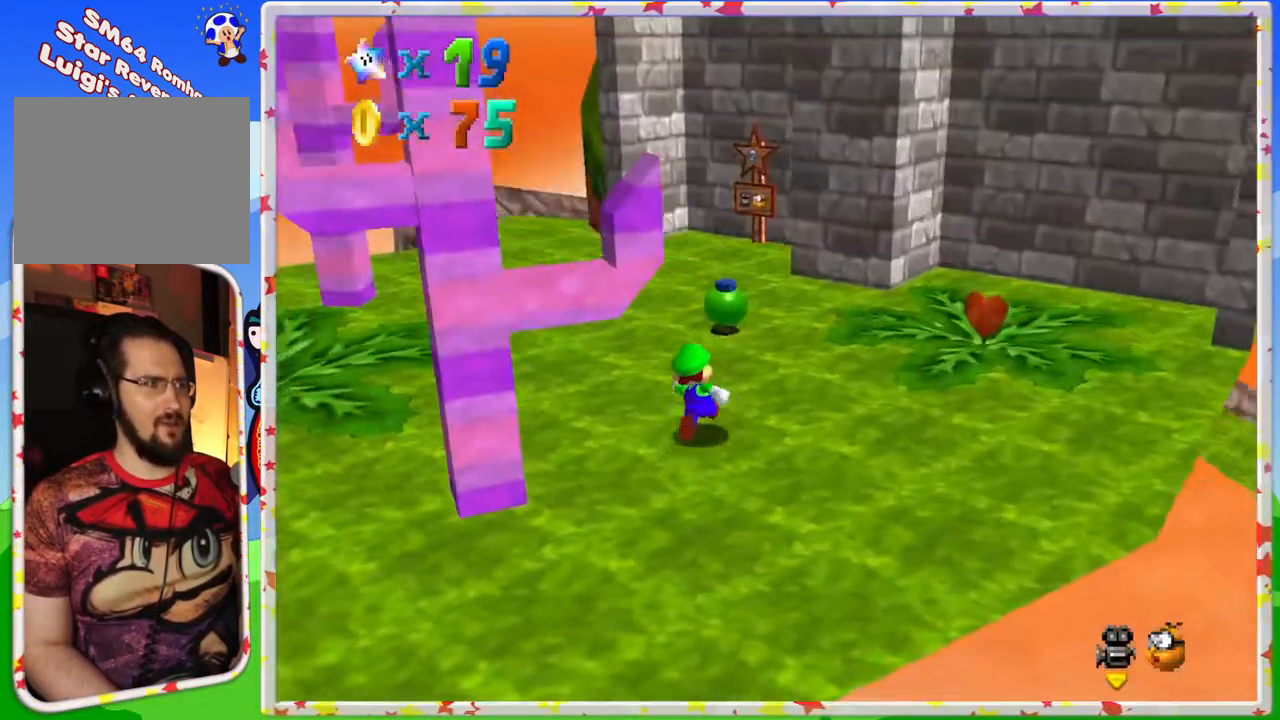
{"buttons": ["C_RIGHT"], "left_stick": "up", "events": [[67, "C_RIGHT", "down"], [150, "C_RIGHT", "up"], [233, "C_RIGHT", "down"], [350, "C_RIGHT", "up"], [417, "C_RIGHT", "down"]]}
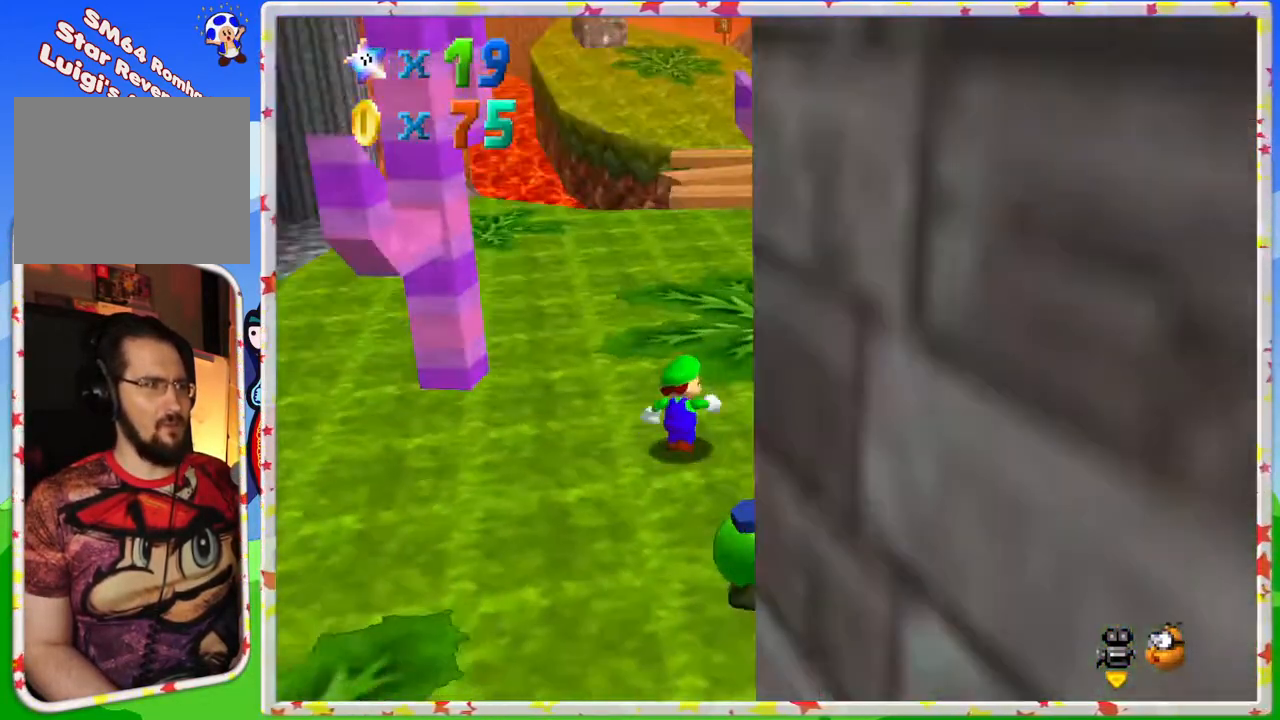
{"buttons": [], "left_stick": "up", "events": [[67, "C_RIGHT", "up"], [200, "left_stick", "up-right"], [450, "left_stick", "up"]]}
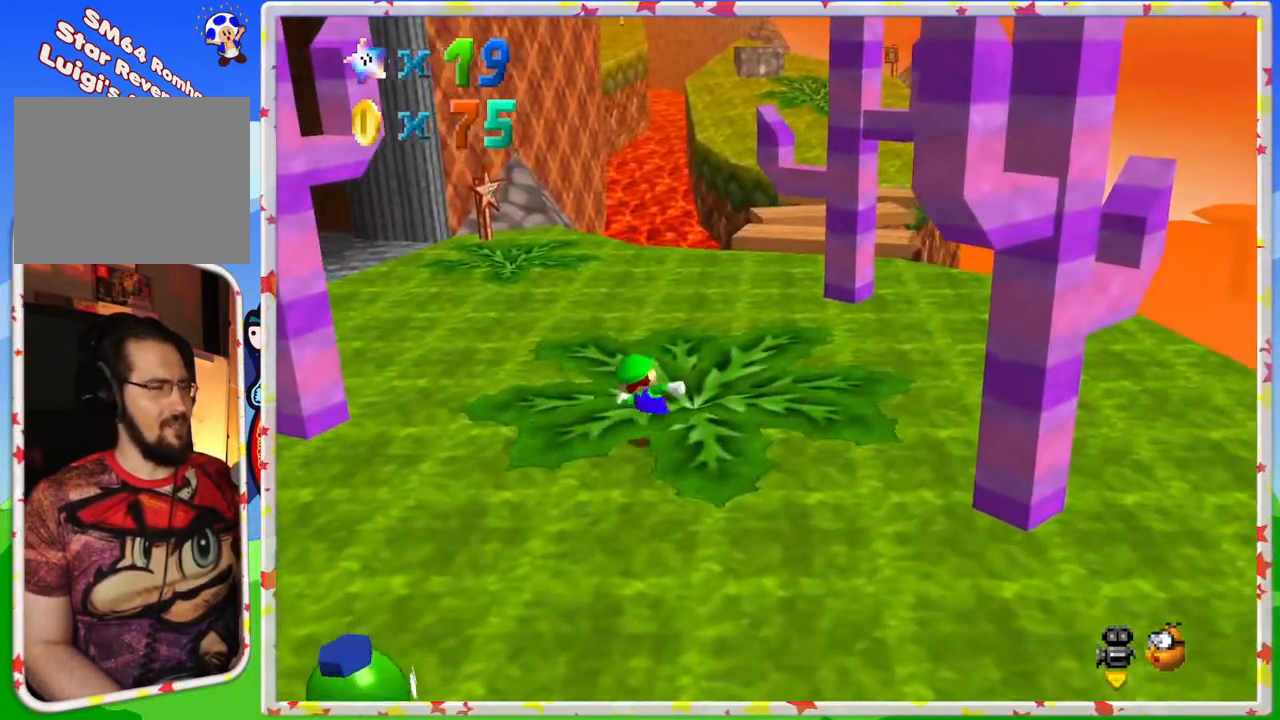
{"buttons": [], "left_stick": "up", "events": [[317, "C_LEFT", "down"], [383, "C_LEFT", "up"]]}
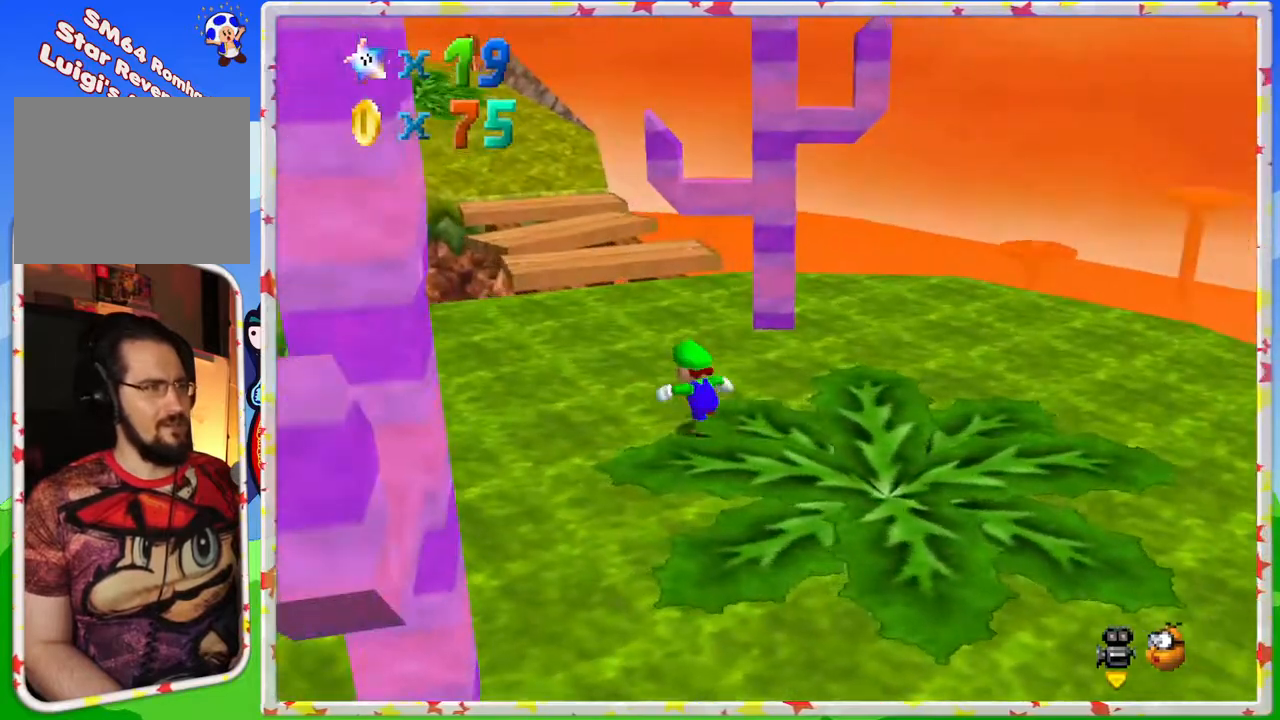
{"buttons": [], "left_stick": "up", "events": []}
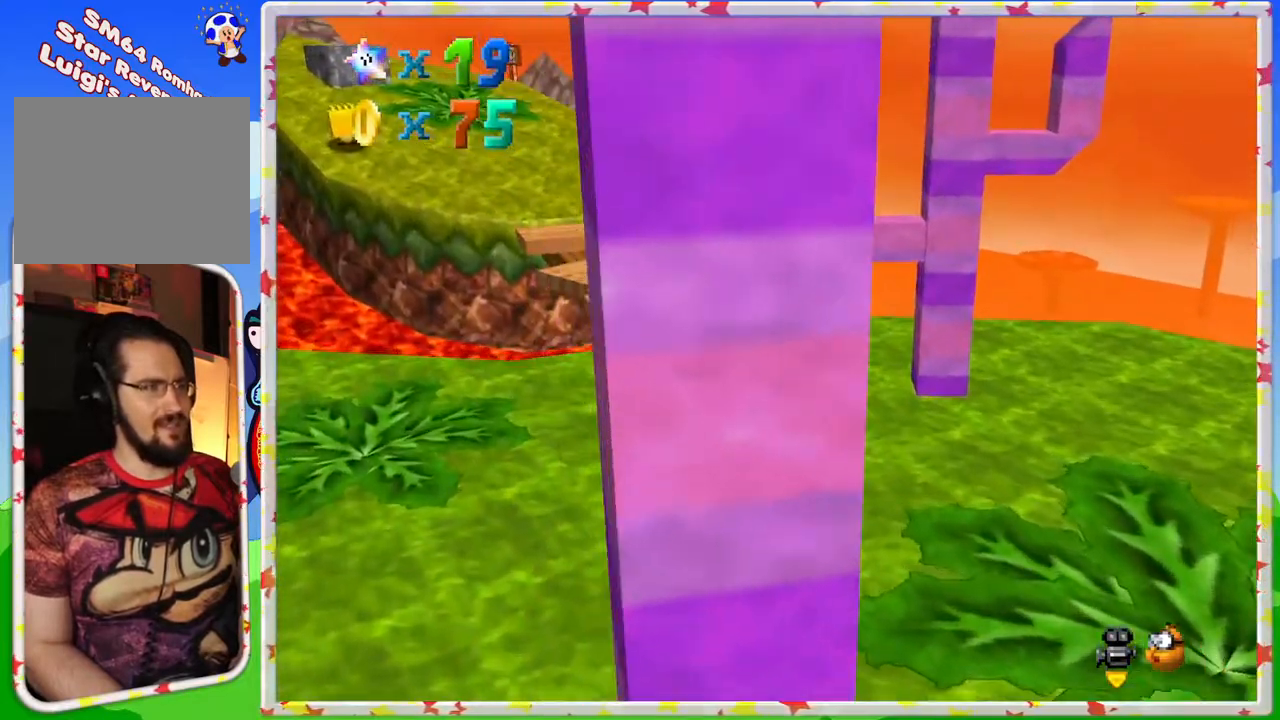
{"buttons": ["A", "Z"], "left_stick": "up", "events": [[367, "Z", "down"], [417, "A", "down"]]}
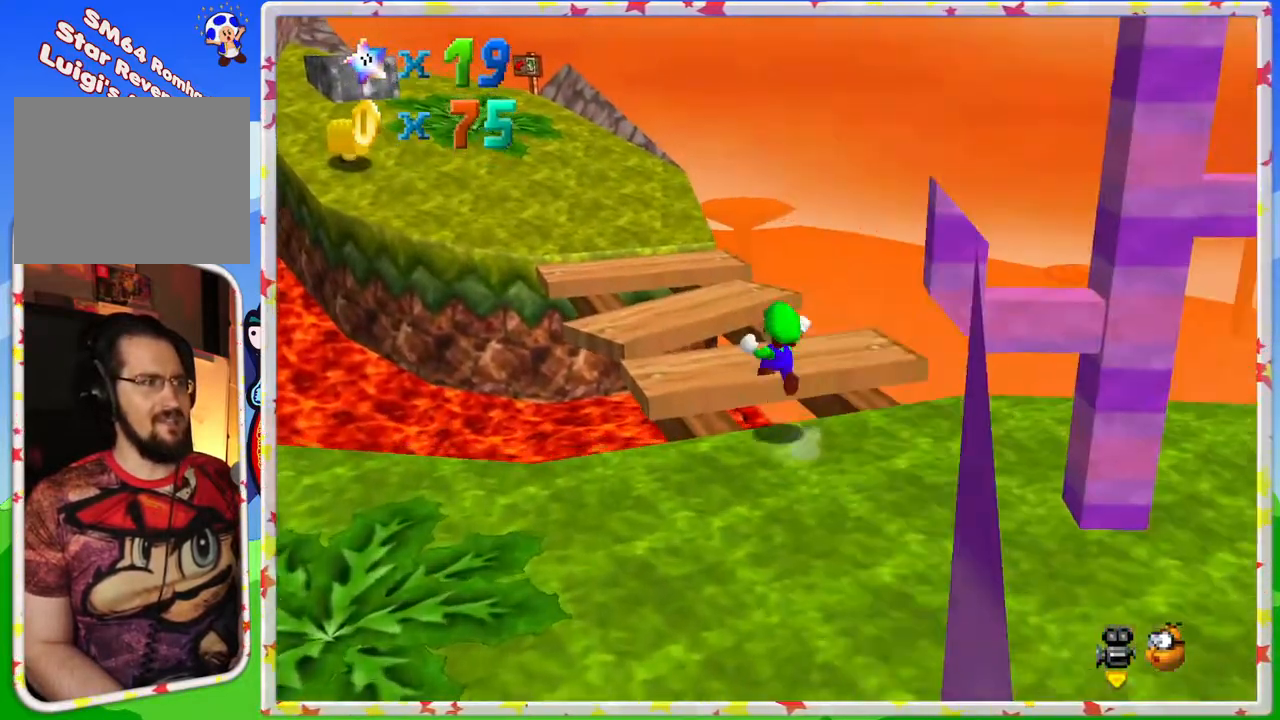
{"buttons": ["Z"], "left_stick": "up-left", "events": [[183, "left_stick", "up-left"], [433, "A", "up"]]}
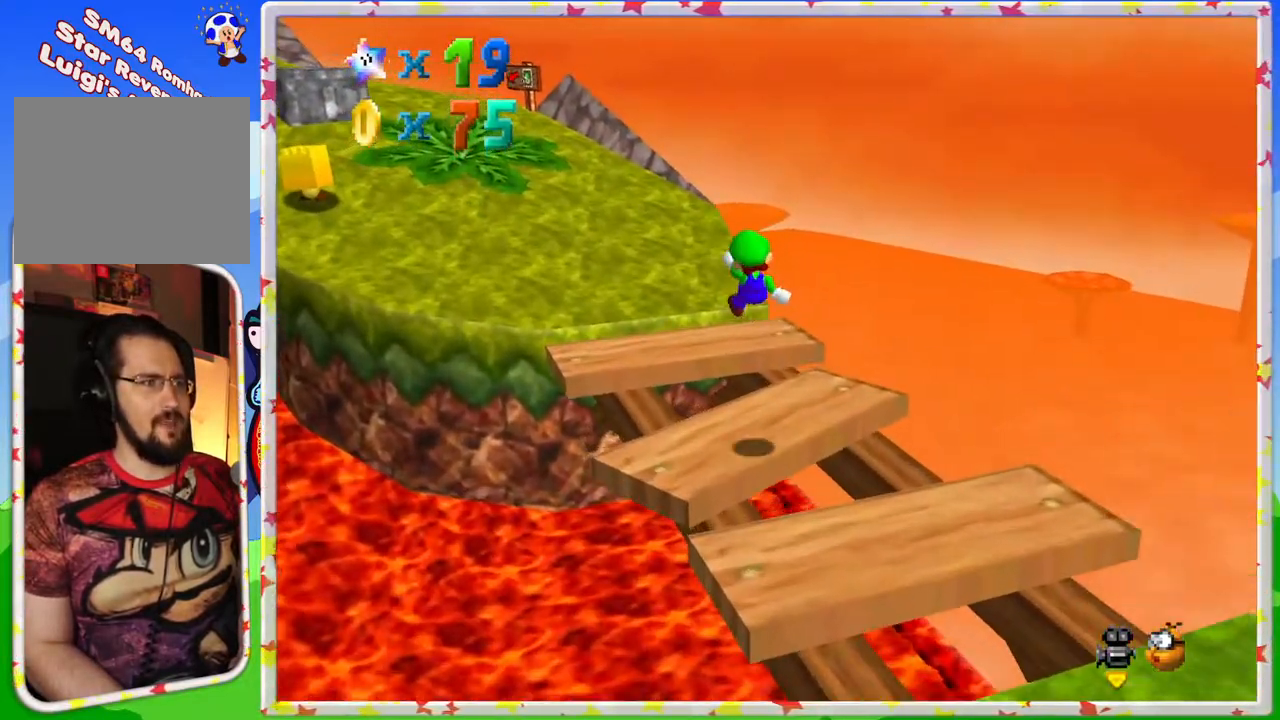
{"buttons": ["A", "Z"], "left_stick": "up-left", "events": [[500, "A", "down"]]}
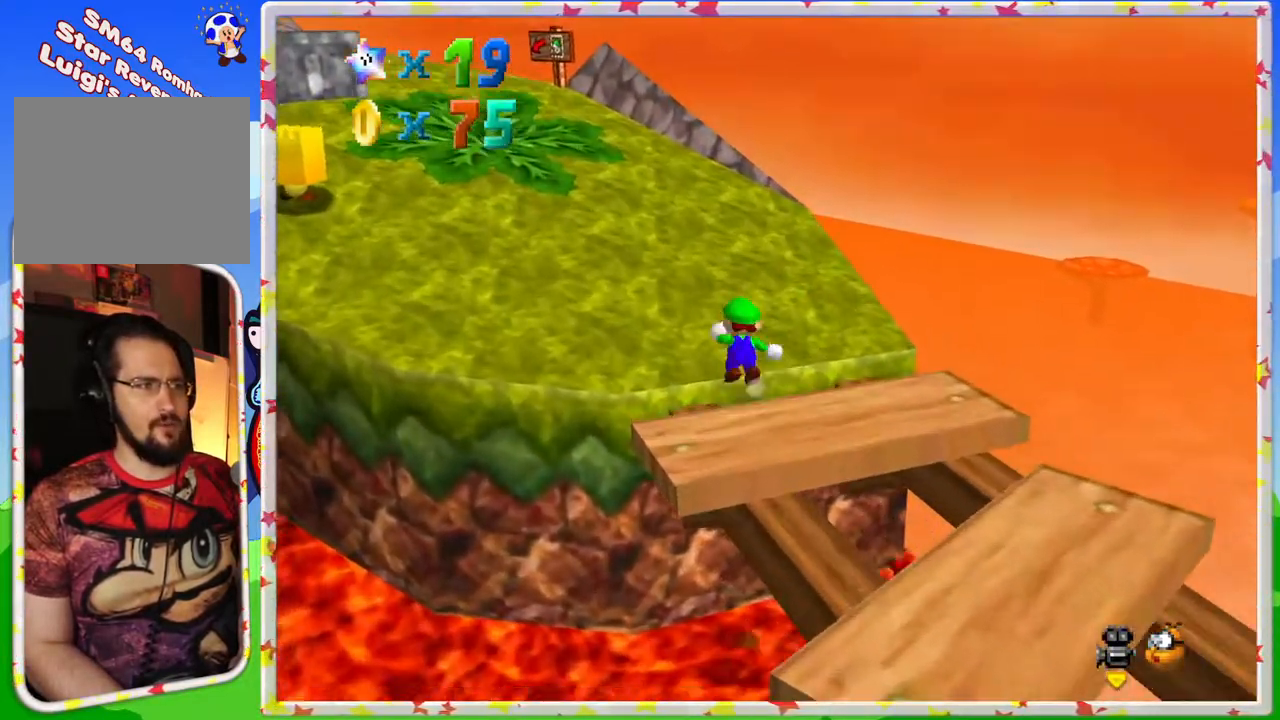
{"buttons": ["C_RIGHT"], "left_stick": "up-left", "events": [[117, "Z", "up"], [150, "A", "up"], [467, "C_RIGHT", "down"]]}
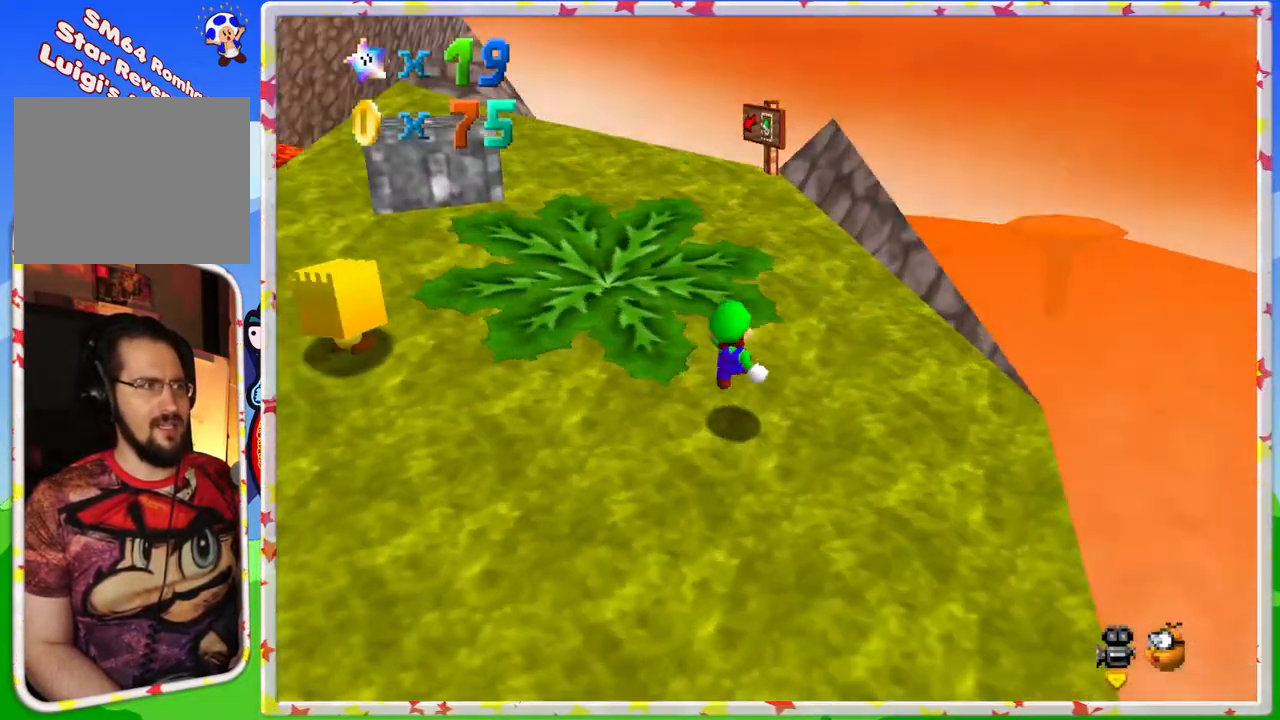
{"buttons": [], "left_stick": "up", "events": [[33, "C_RIGHT", "up"], [183, "C_RIGHT", "down"], [217, "left_stick", "up"], [283, "C_RIGHT", "up"]]}
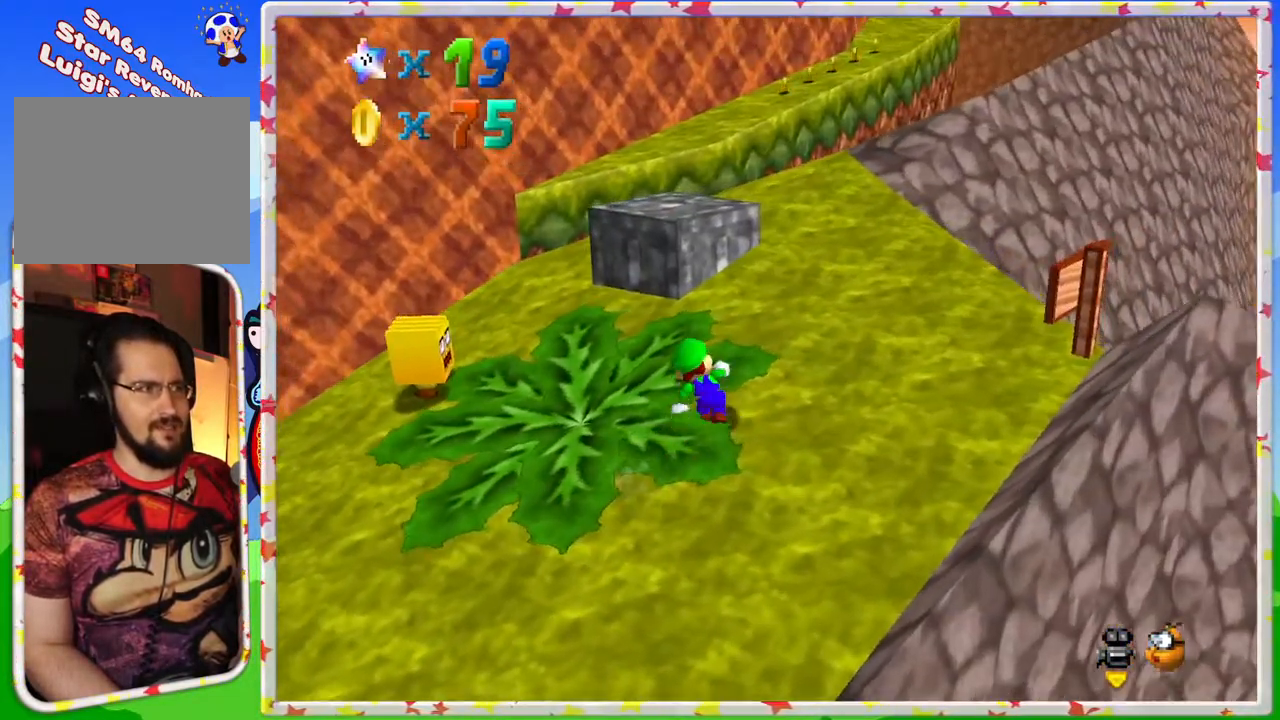
{"buttons": [], "left_stick": "center", "events": [[117, "left_stick", "up-left"], [367, "A", "down"], [450, "A", "up"], [450, "left_stick", "center"]]}
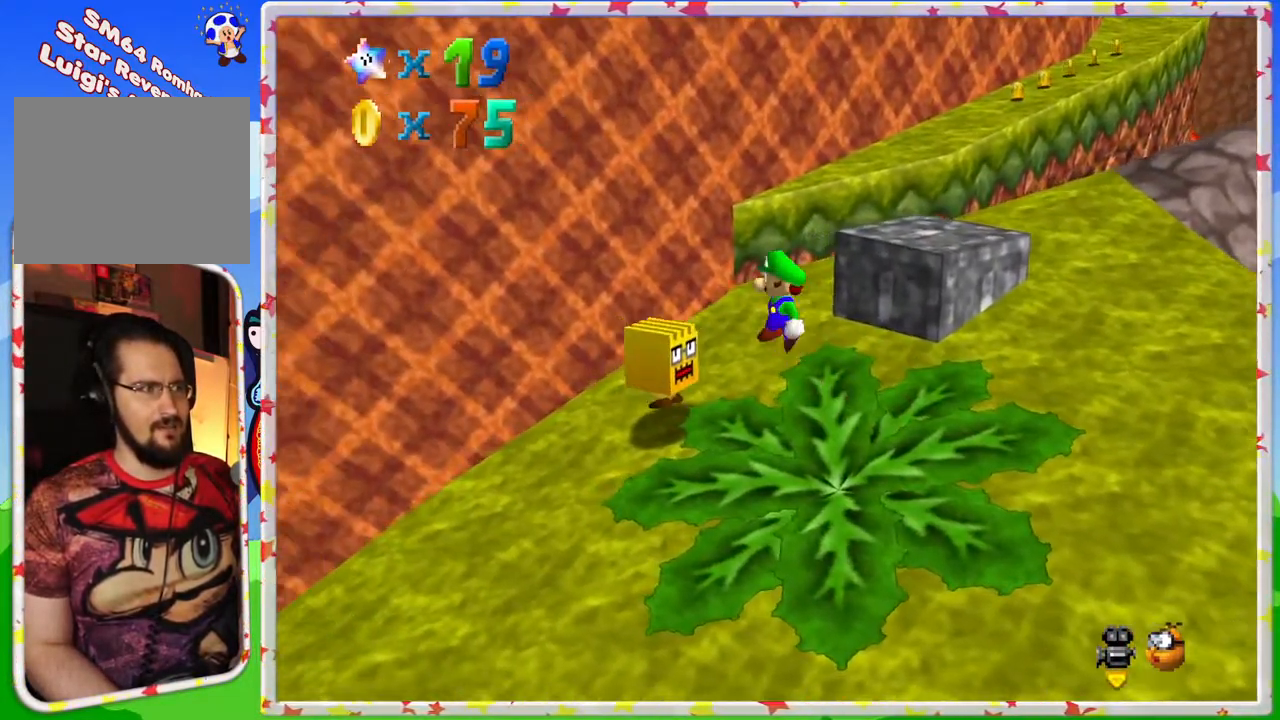
{"buttons": [], "left_stick": "right", "events": [[17, "left_stick", "right"], [217, "left_stick", "up-right"], [467, "left_stick", "right"]]}
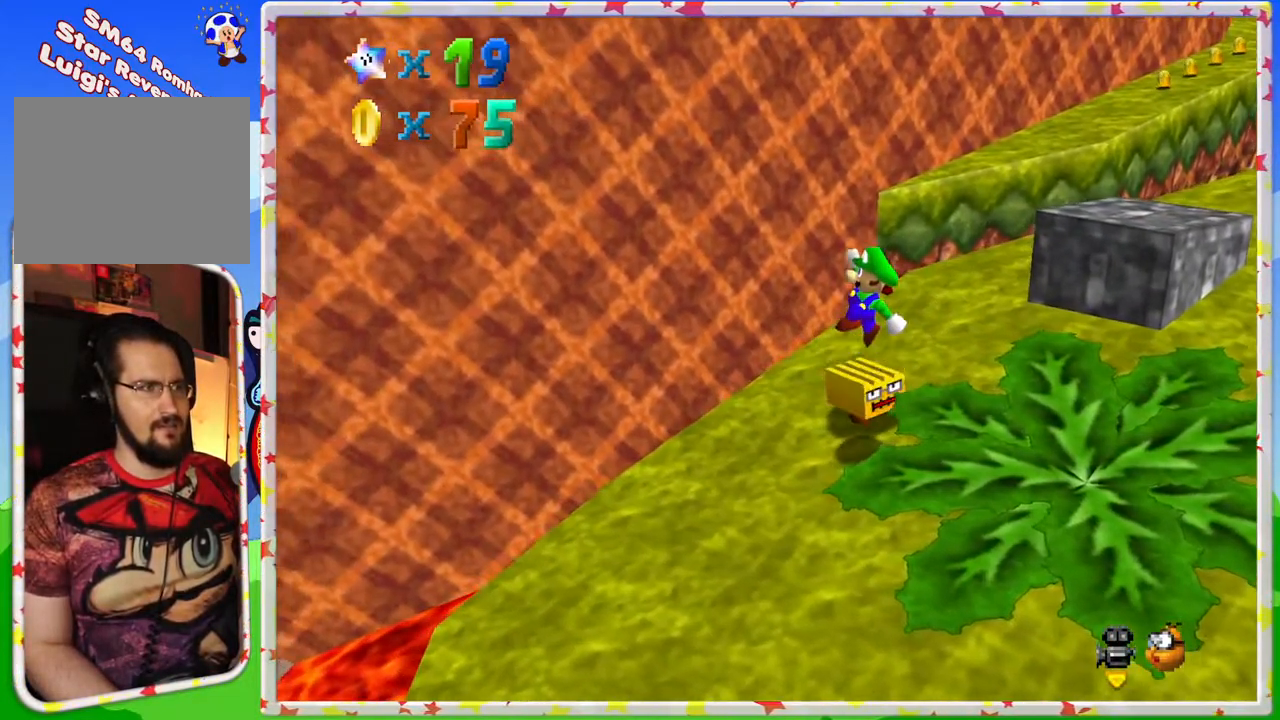
{"buttons": [], "left_stick": "up-left", "events": [[33, "A", "down"], [200, "A", "up"], [333, "left_stick", "center"], [383, "left_stick", "up-left"]]}
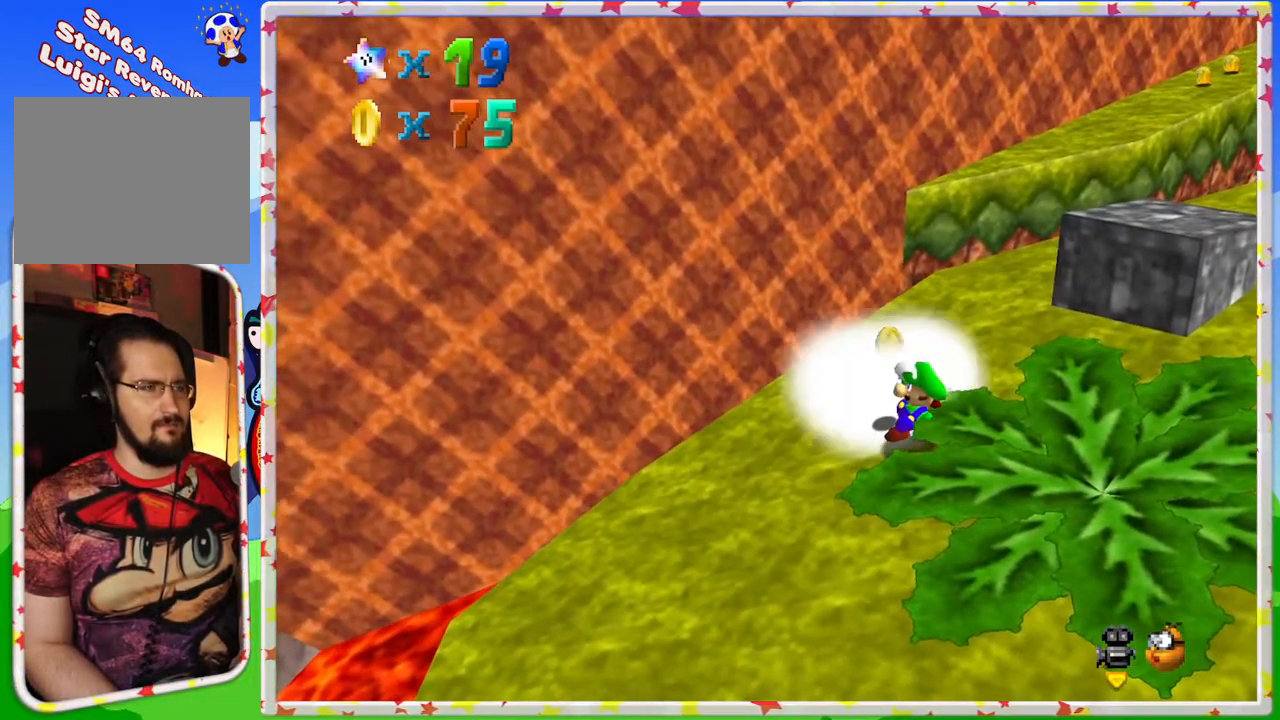
{"buttons": [], "left_stick": "right", "events": [[150, "left_stick", "up"], [467, "left_stick", "right"]]}
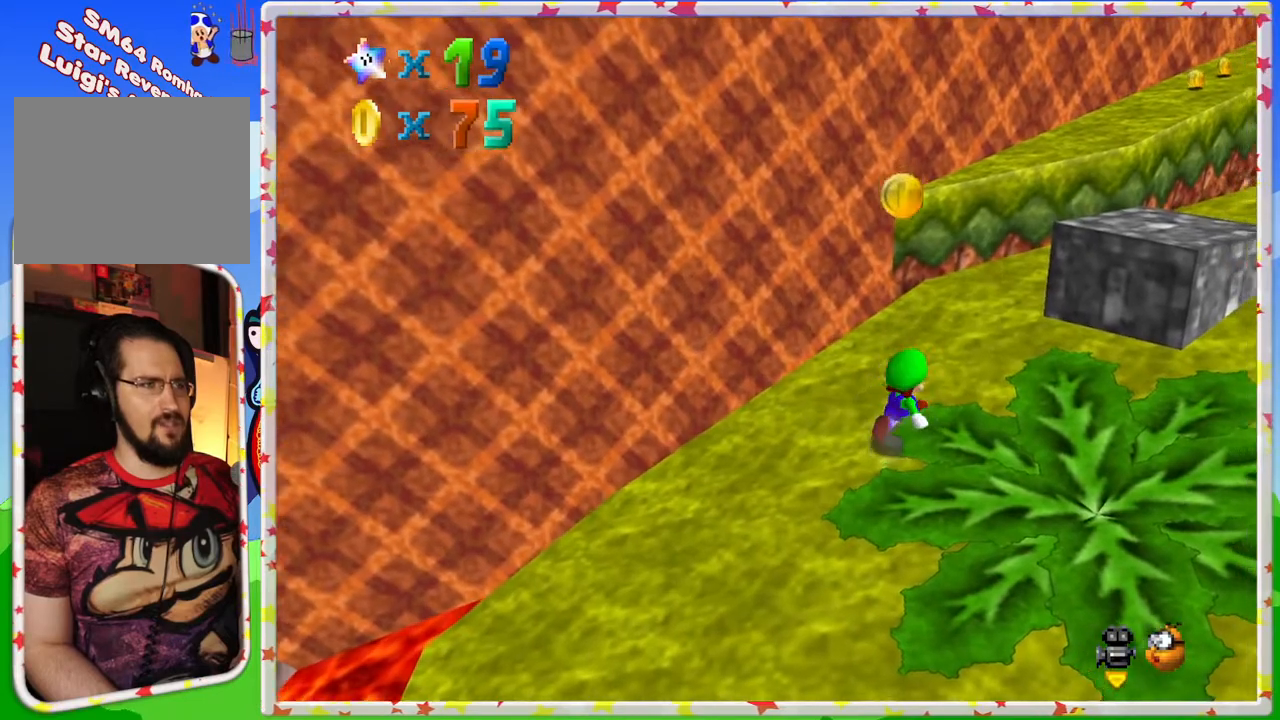
{"buttons": [], "left_stick": "down-left", "events": [[200, "left_stick", "down"], [300, "left_stick", "down-left"]]}